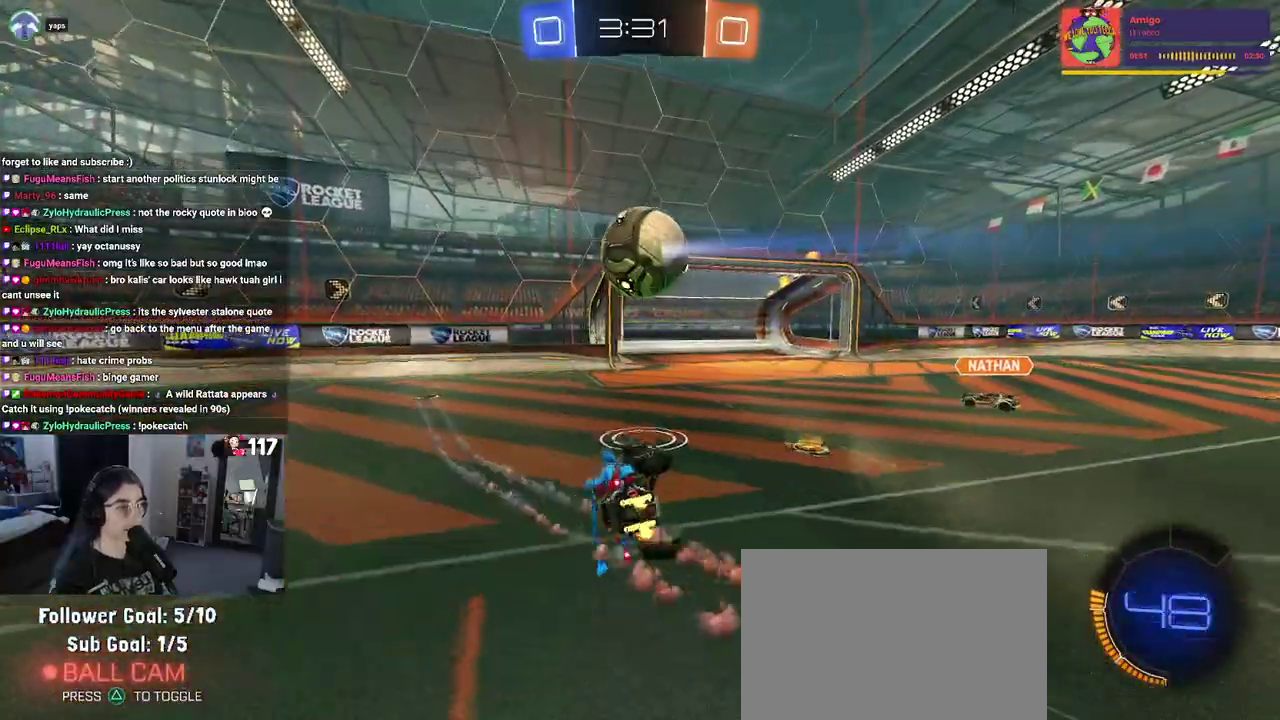
Gameplay with a controller (PlayStation layout); each line is a JSON object with the inputs held at the frame after it. "events" lists button and stick changes between this image and that frame as [ms after this image, input, new state], when the widget could be followed in between. Not read: START.
{"buttons": ["R2"], "left_stick": "up-left", "right_stick": "center", "events": [[133, "left_stick", "up-right"], [167, "SQUARE", "up"], [183, "left_stick", "center"], [250, "left_stick", "up-left"]]}
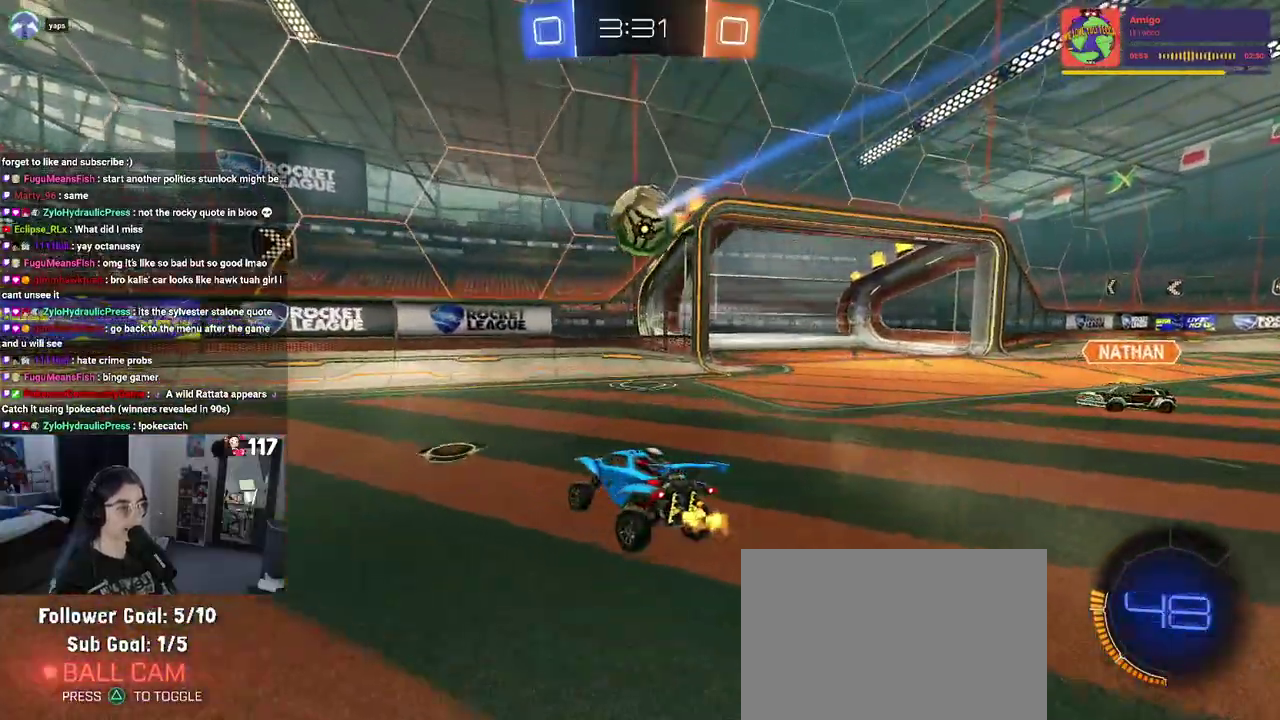
{"buttons": ["R2"], "left_stick": "up-left", "right_stick": "center", "events": [[17, "left_stick", "center"], [100, "left_stick", "up-left"]]}
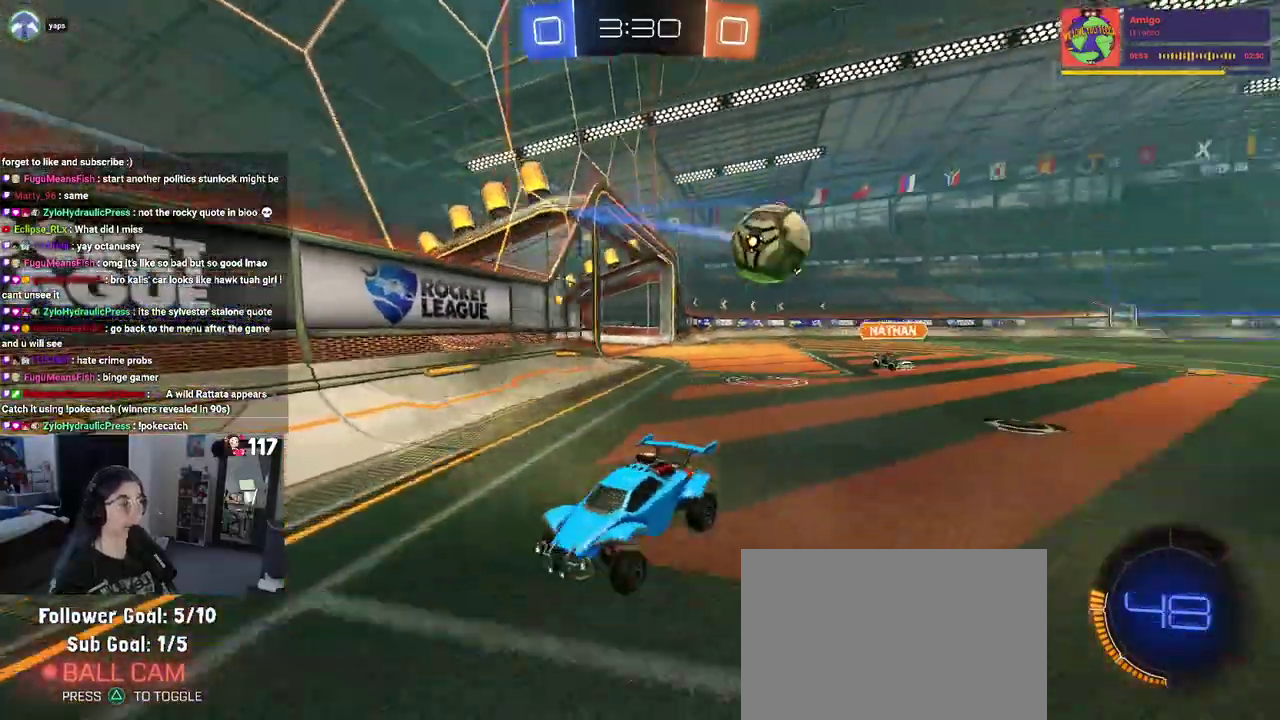
{"buttons": ["R2"], "left_stick": "up-left", "right_stick": "center", "events": []}
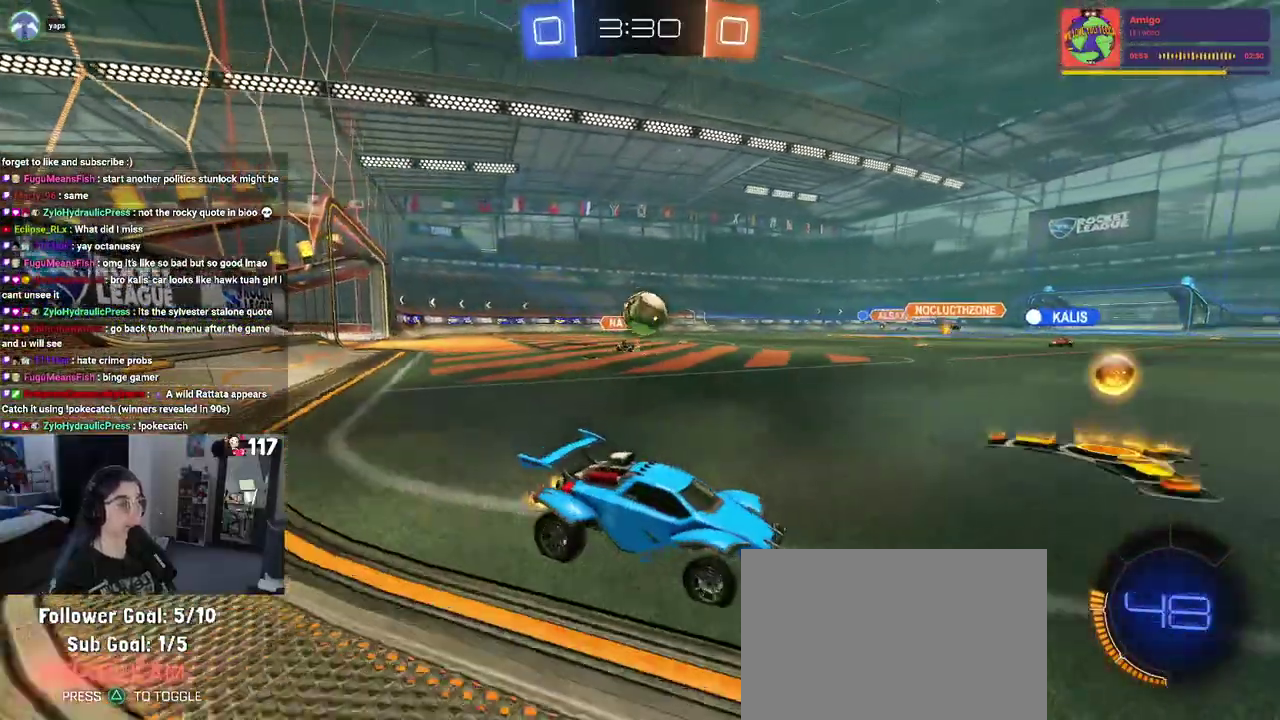
{"buttons": ["R2"], "left_stick": "right", "right_stick": "center", "events": [[417, "left_stick", "center"], [500, "left_stick", "right"]]}
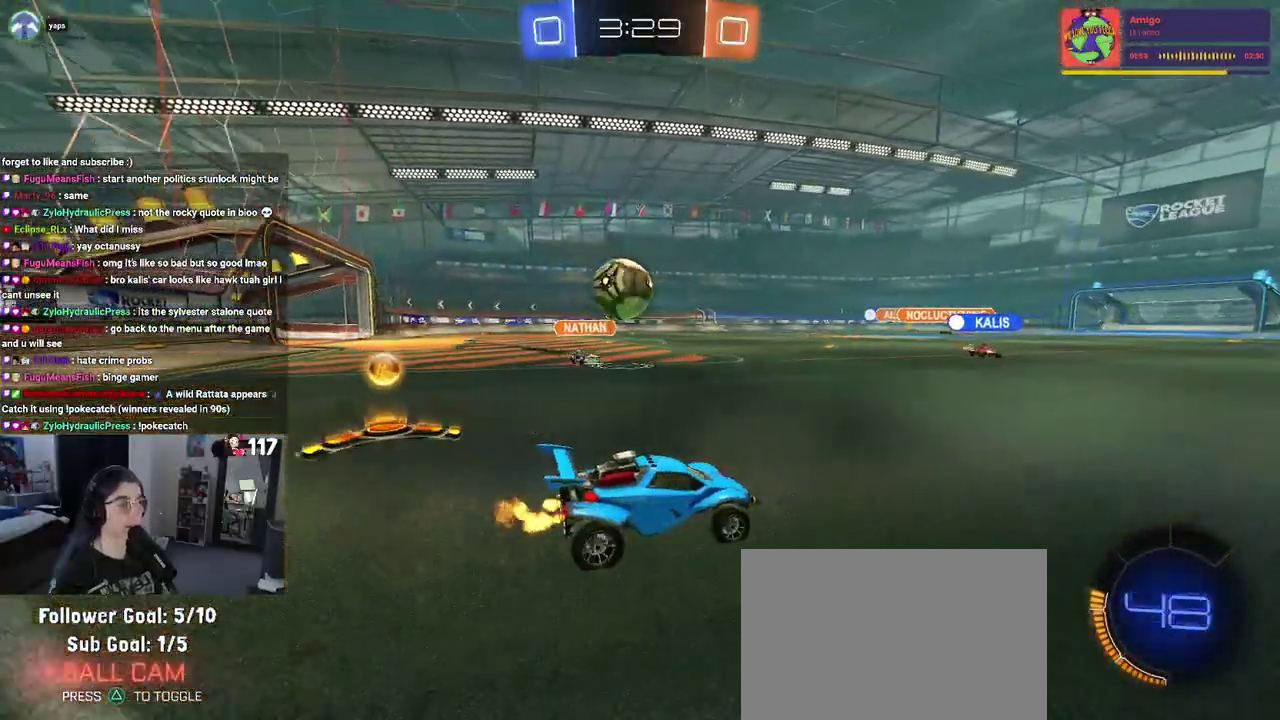
{"buttons": ["R1", "R2"], "left_stick": "center", "right_stick": "center"}
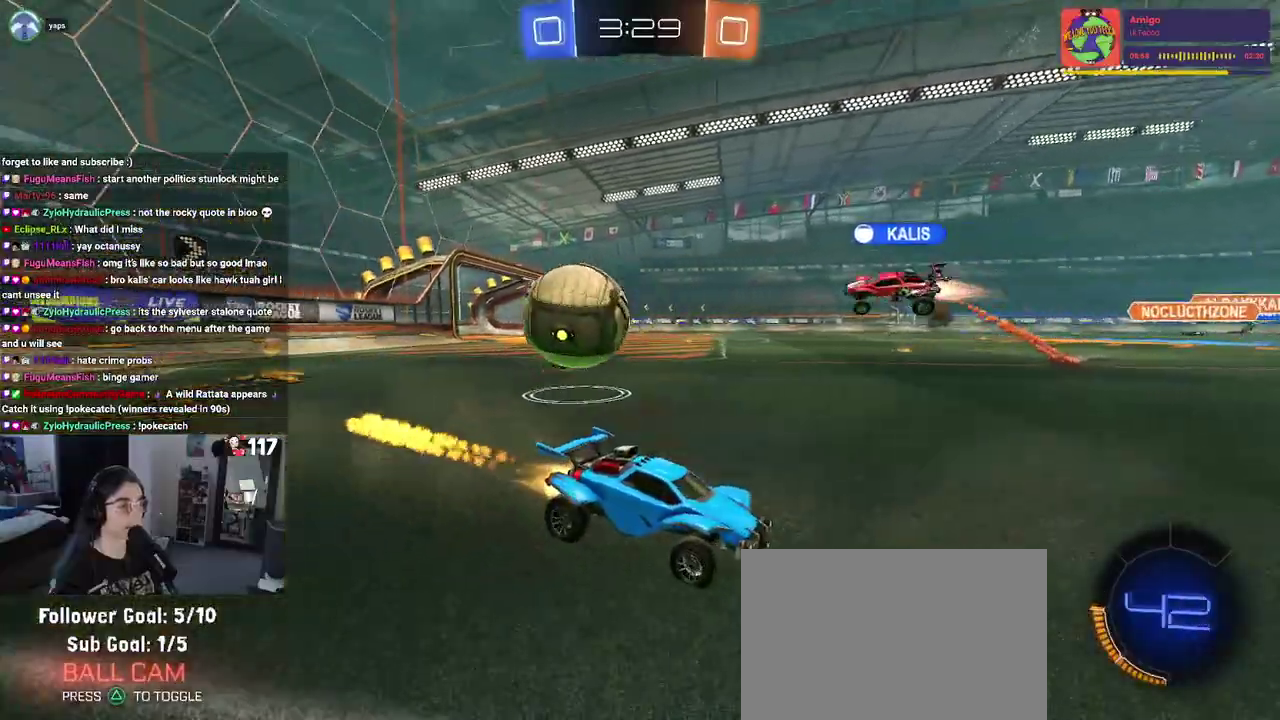
{"buttons": ["R2"], "left_stick": "up-left", "right_stick": "center"}
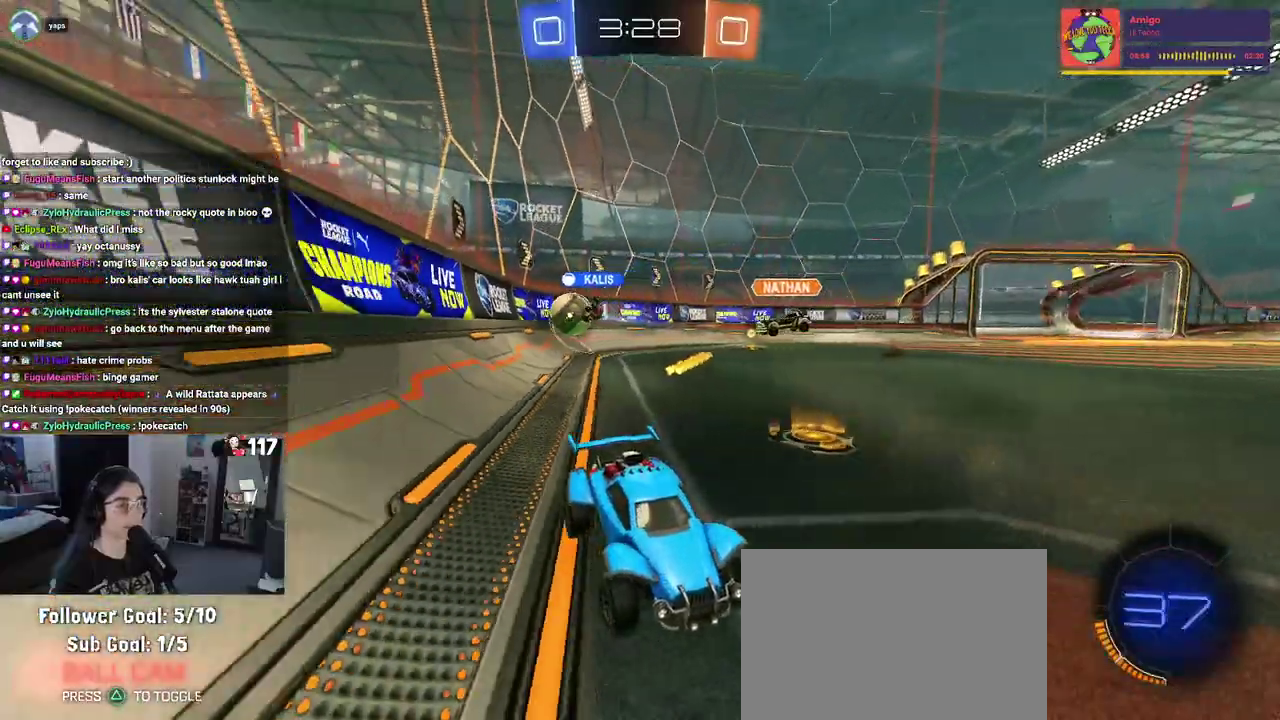
{"buttons": ["R2"], "left_stick": "up-right", "right_stick": "center", "events": [[67, "left_stick", "up"], [333, "left_stick", "up-right"]]}
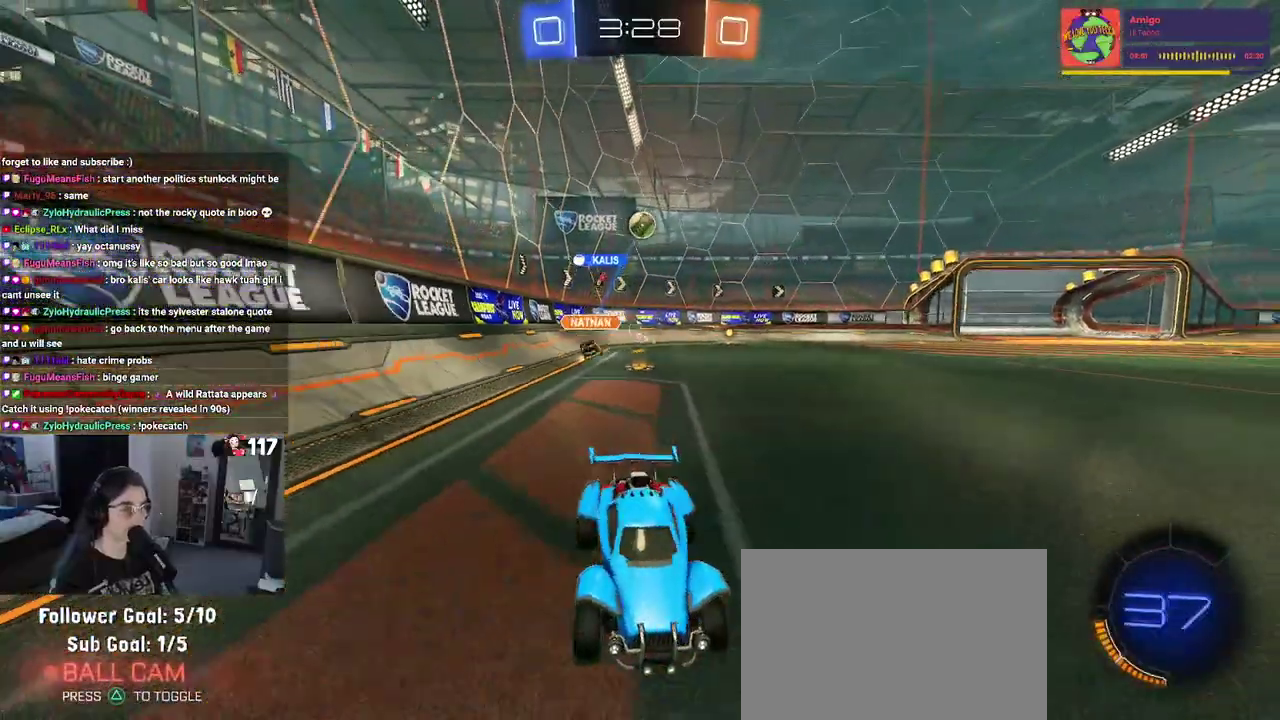
{"buttons": ["R2"], "left_stick": "center", "right_stick": "center"}
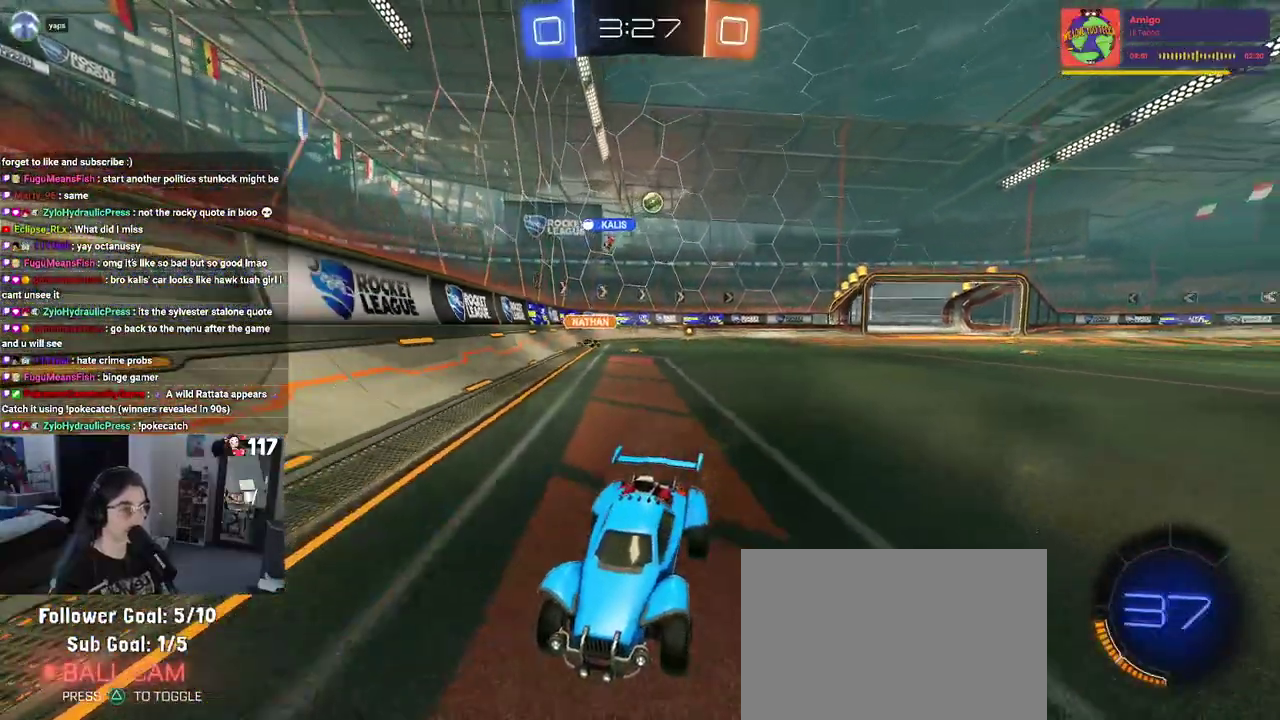
{"buttons": ["R2"], "left_stick": "left", "right_stick": "center"}
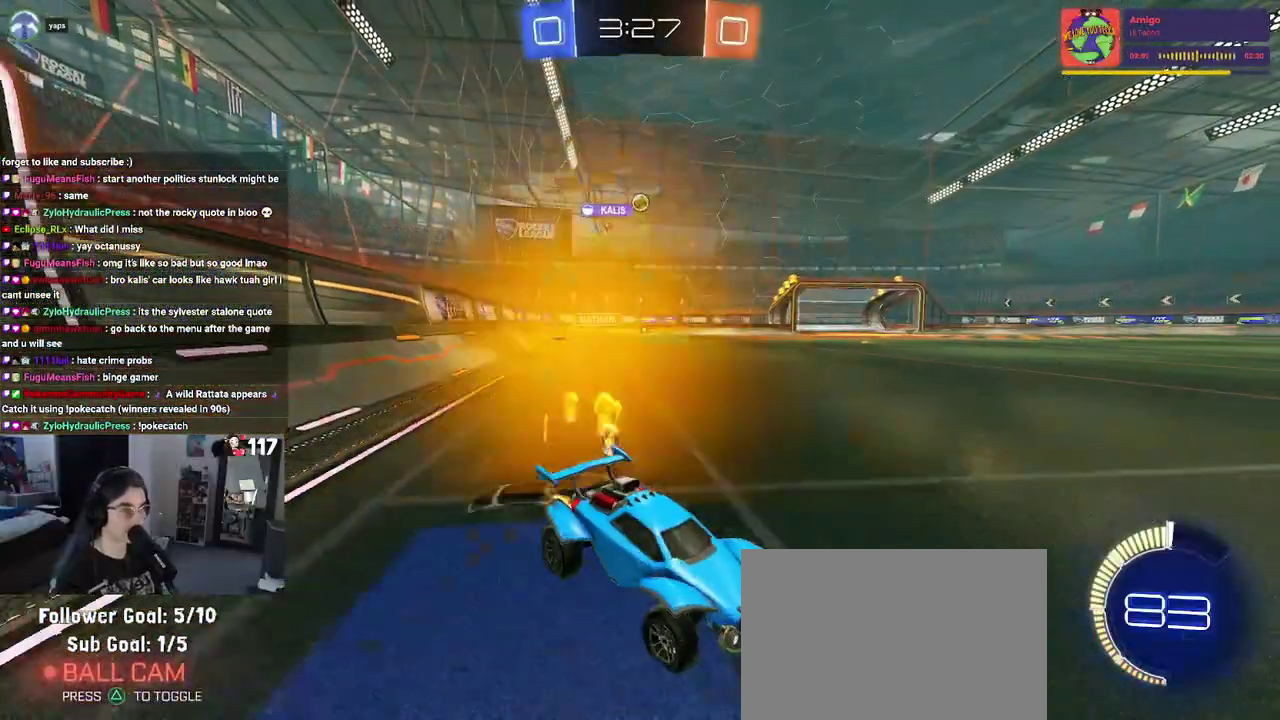
{"buttons": ["R2"], "left_stick": "left", "right_stick": "center", "events": []}
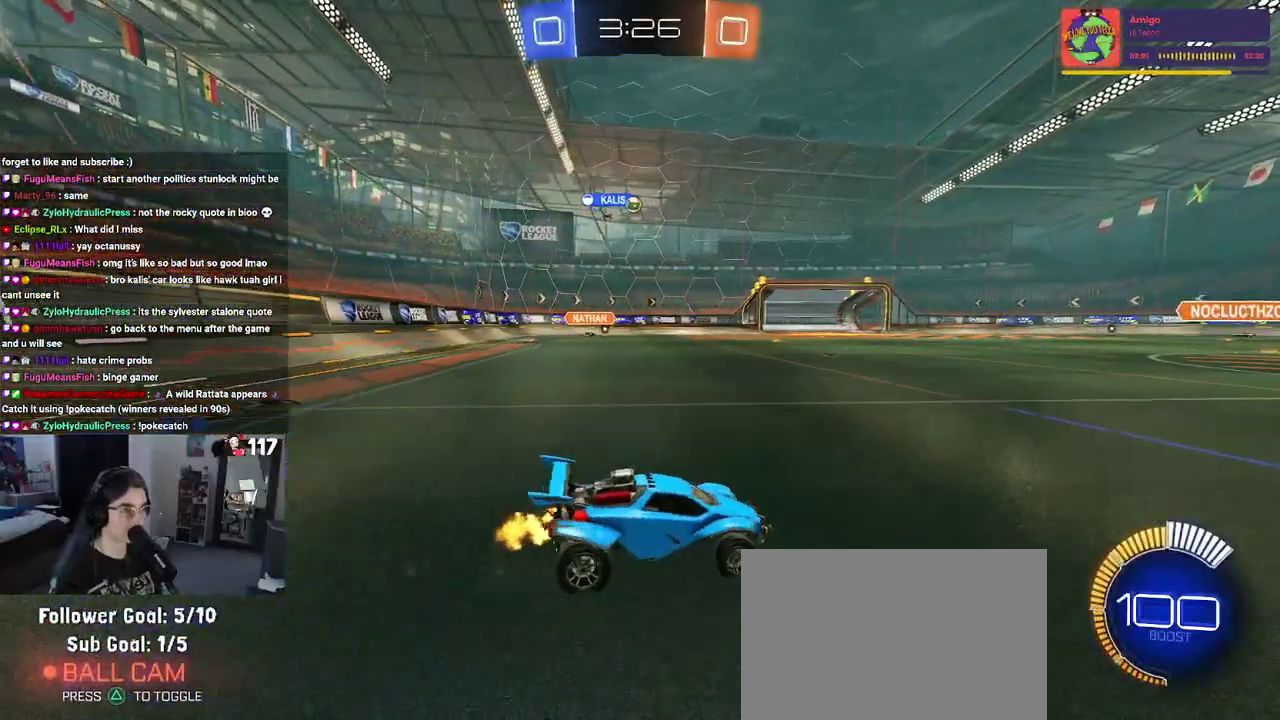
{"buttons": ["R2"], "left_stick": "left", "right_stick": "center", "events": []}
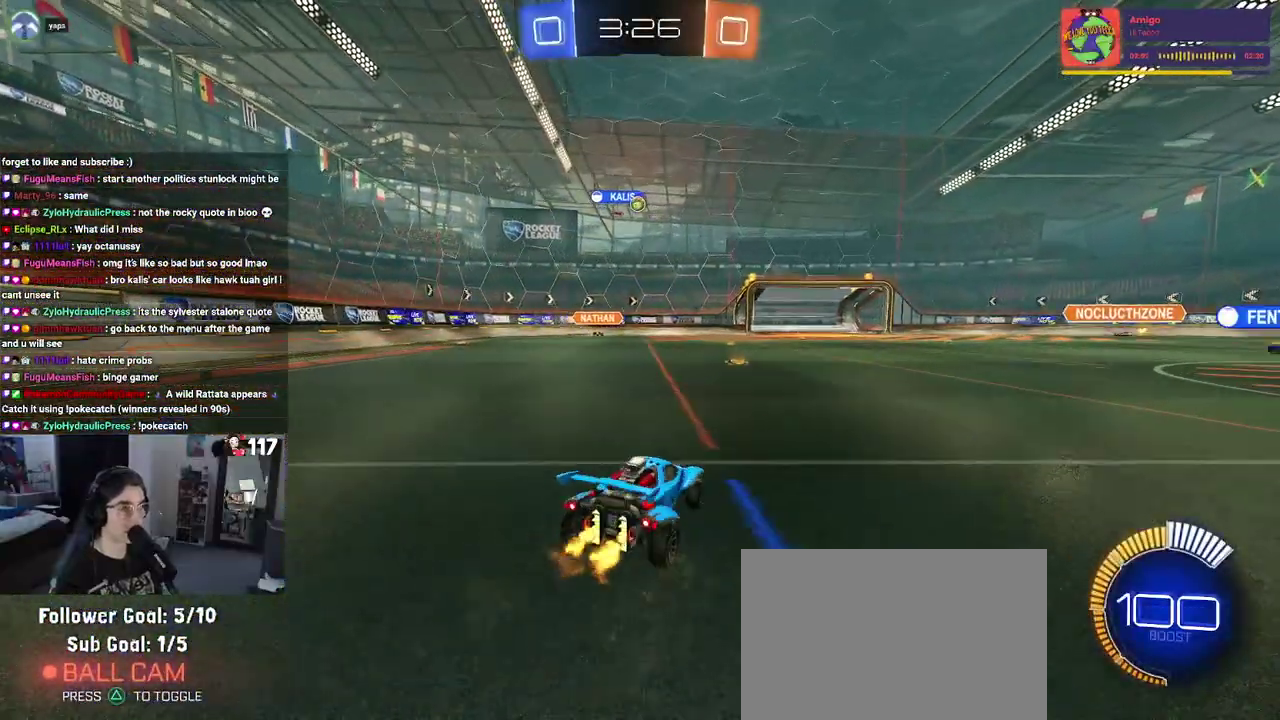
{"buttons": ["R2"], "left_stick": "up-right", "right_stick": "center", "events": [[50, "left_stick", "up-left"], [100, "left_stick", "up"], [500, "left_stick", "up-right"]]}
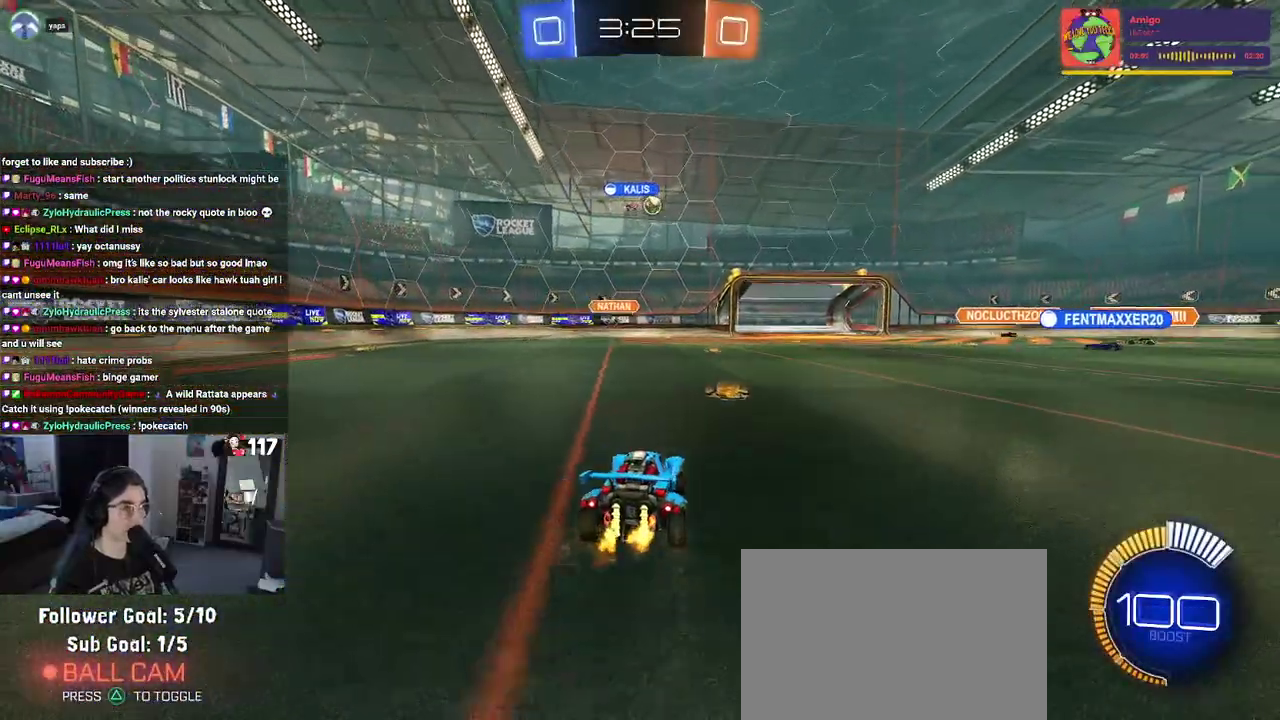
{"buttons": ["R2"], "left_stick": "up-right", "right_stick": "center", "events": []}
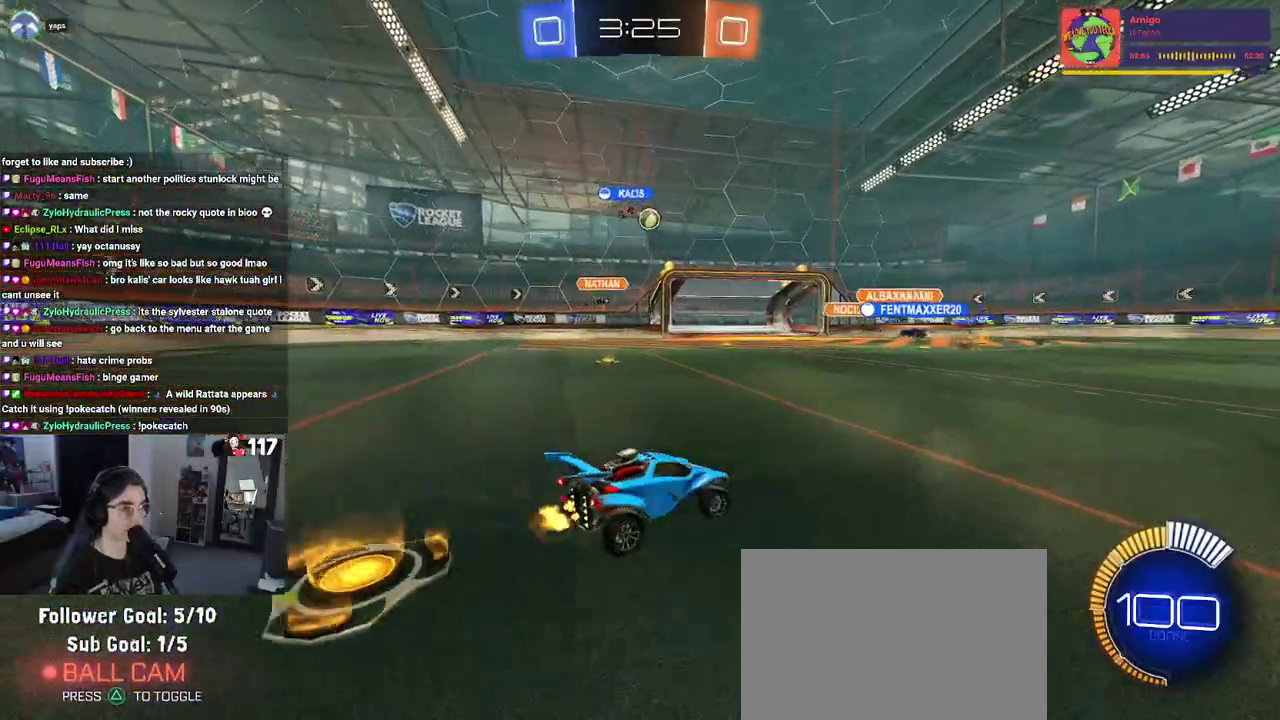
{"buttons": ["R2"], "left_stick": "up-left", "right_stick": "center", "events": [[117, "left_stick", "center"], [500, "left_stick", "up-left"]]}
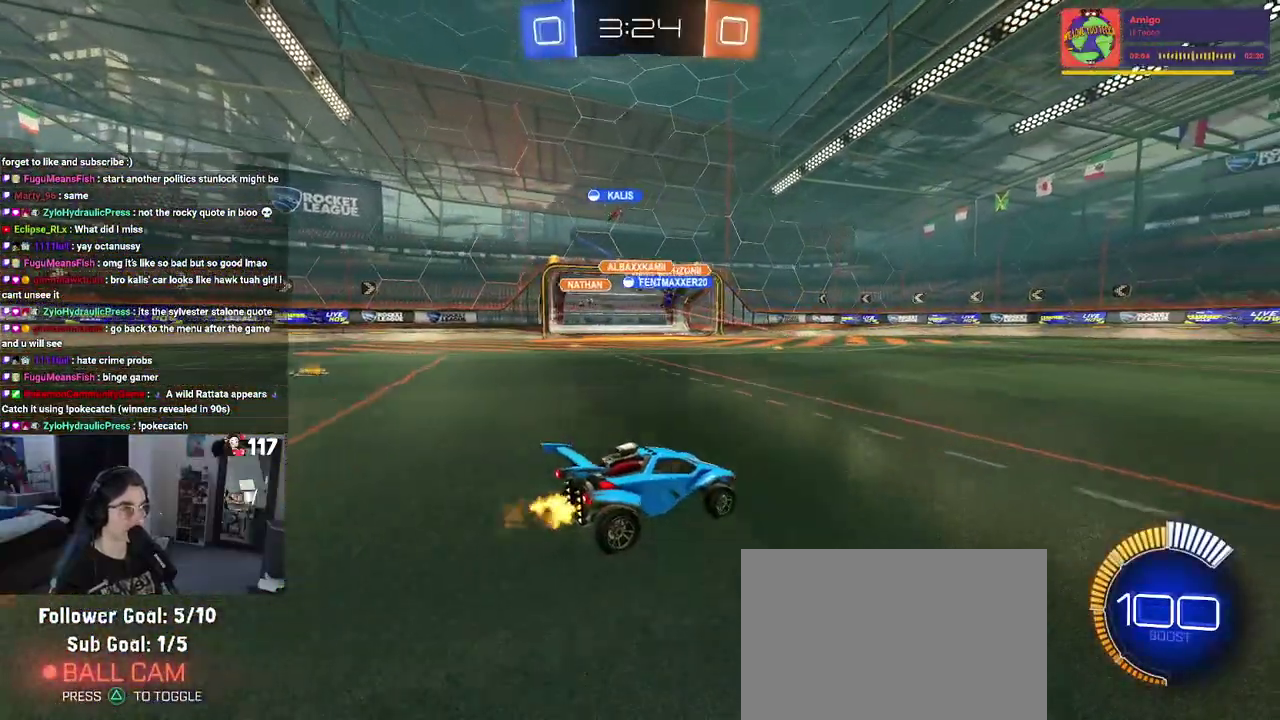
{"buttons": ["SQUARE", "R2"], "left_stick": "left", "right_stick": "center", "events": [[133, "left_stick", "left"], [483, "SQUARE", "down"]]}
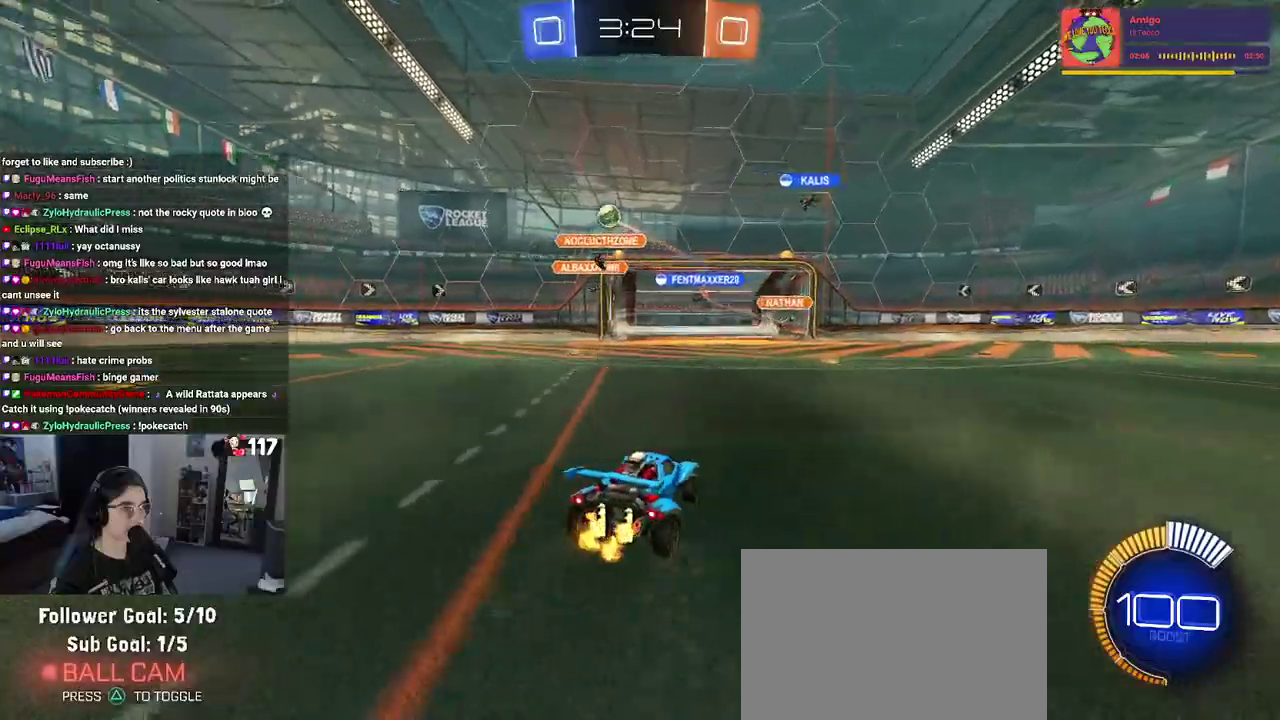
{"buttons": ["R1", "R2"], "left_stick": "left", "right_stick": "center", "events": [[117, "SQUARE", "up"], [467, "R1", "down"]]}
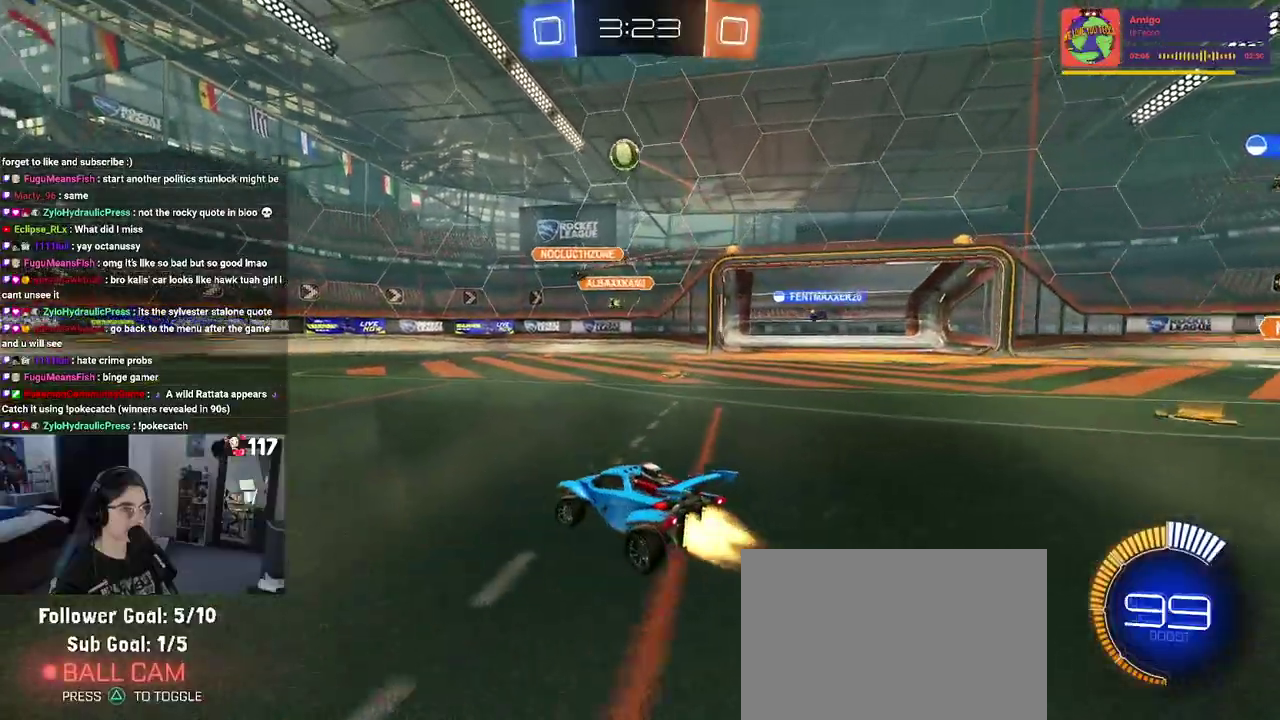
{"buttons": ["CROSS", "R1", "R2"], "left_stick": "down", "right_stick": "center", "events": [[83, "left_stick", "center"], [200, "left_stick", "down-right"], [217, "CROSS", "down"], [333, "left_stick", "center"], [383, "CROSS", "up"], [433, "CROSS", "down"], [467, "left_stick", "down"]]}
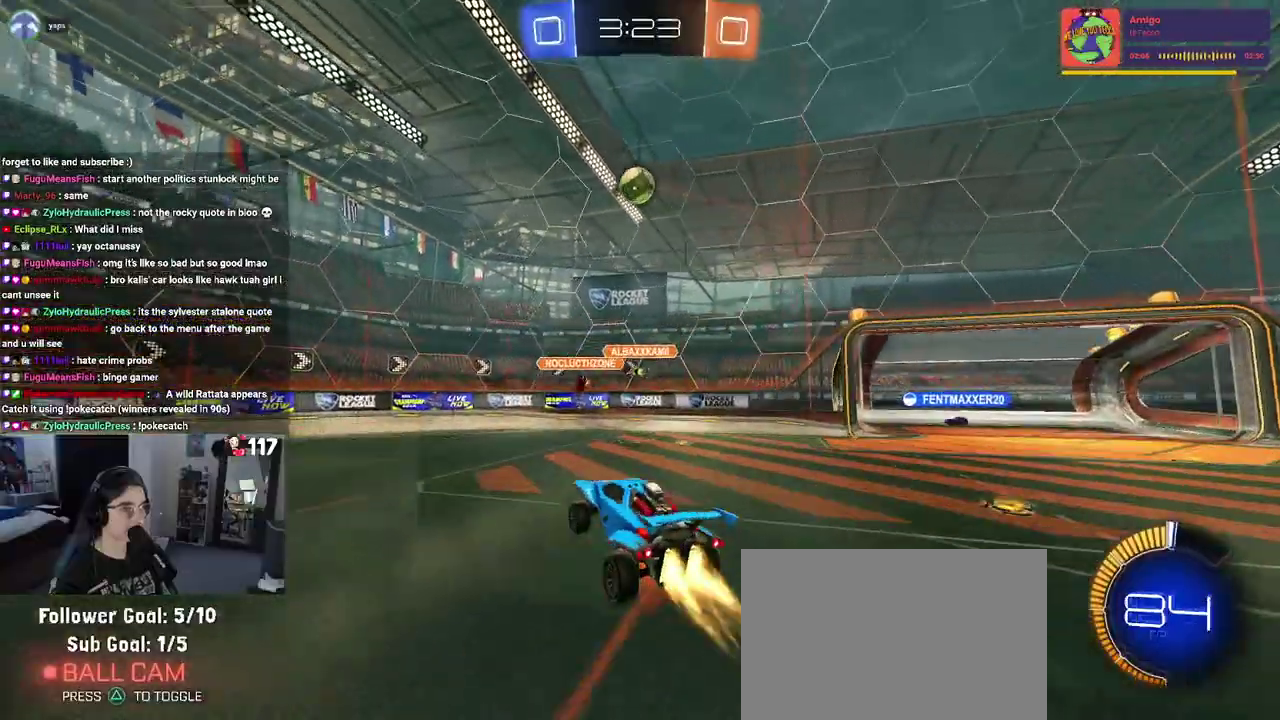
{"buttons": ["L1", "R1", "R2"], "left_stick": "up", "right_stick": "center", "events": [[17, "L1", "down"], [100, "CROSS", "up"], [183, "left_stick", "center"], [233, "left_stick", "up-right"], [283, "left_stick", "up"], [317, "R1", "up"], [467, "R1", "down"]]}
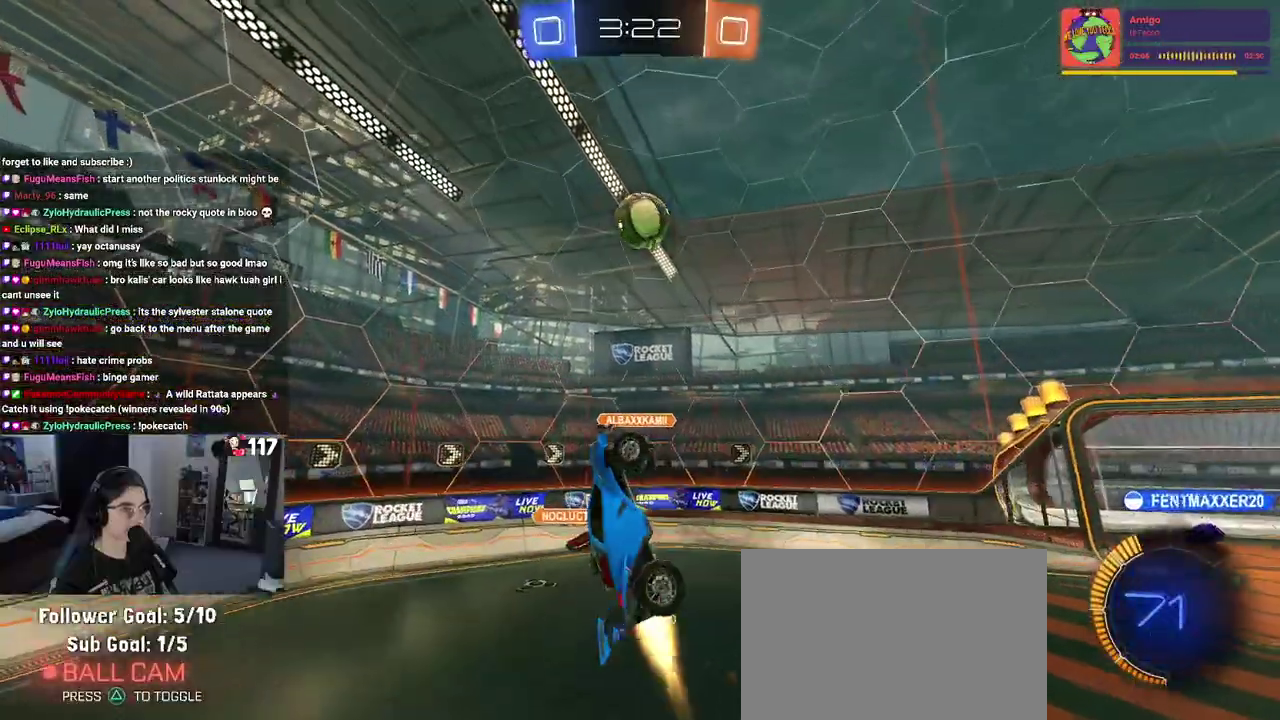
{"buttons": ["L1", "R1", "R2"], "left_stick": "right", "right_stick": "center", "events": [[133, "left_stick", "up-left"], [383, "left_stick", "up-right"], [433, "left_stick", "right"]]}
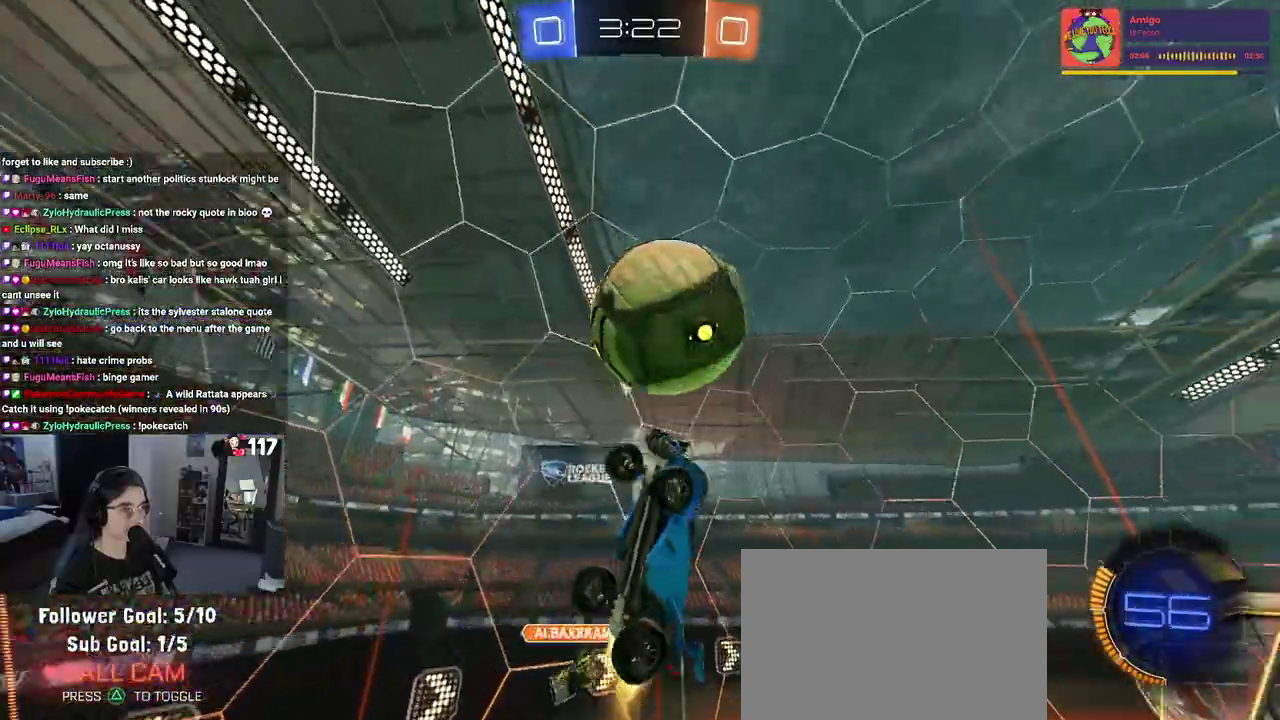
{"buttons": ["R2"], "left_stick": "up-left", "right_stick": "center", "events": [[33, "L1", "up"], [183, "SQUARE", "down"], [200, "left_stick", "up-right"], [267, "left_stick", "up"], [300, "R1", "up"], [333, "left_stick", "up-left"], [367, "SQUARE", "up"]]}
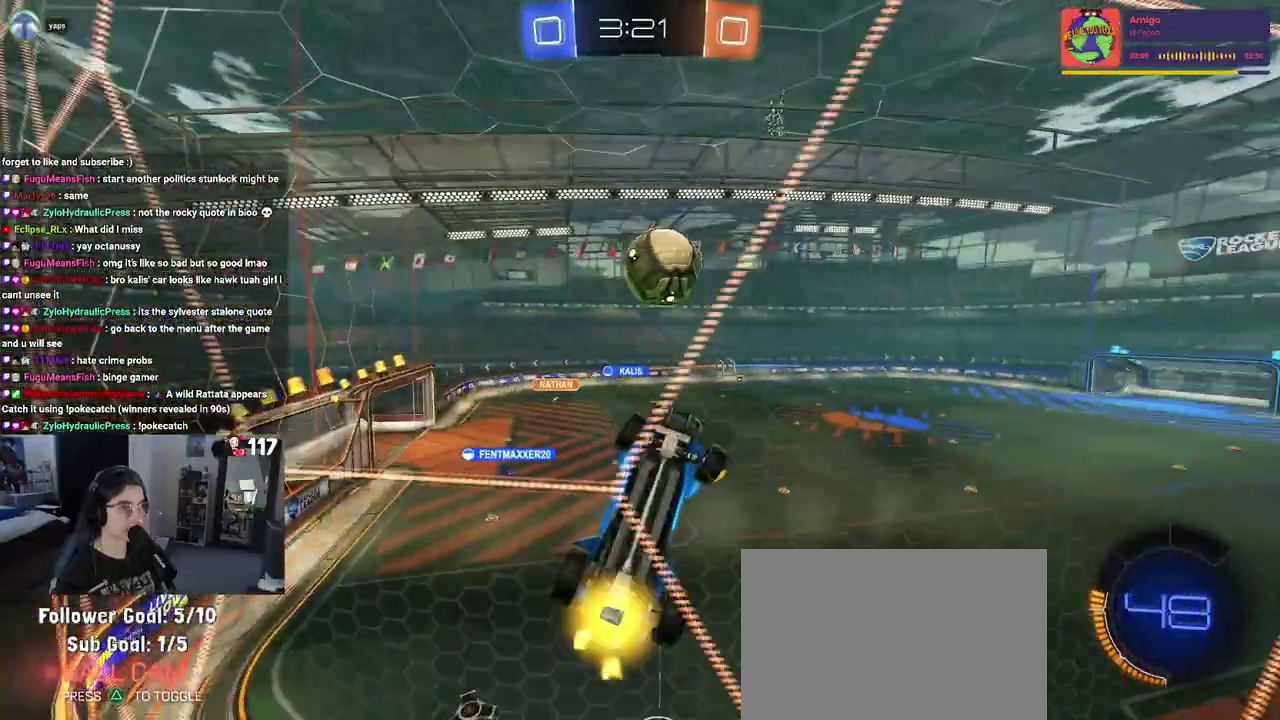
{"buttons": ["R2"], "left_stick": "right", "right_stick": "center", "events": [[333, "CROSS", "down"], [333, "left_stick", "down-right"], [400, "left_stick", "right"], [500, "CROSS", "up"]]}
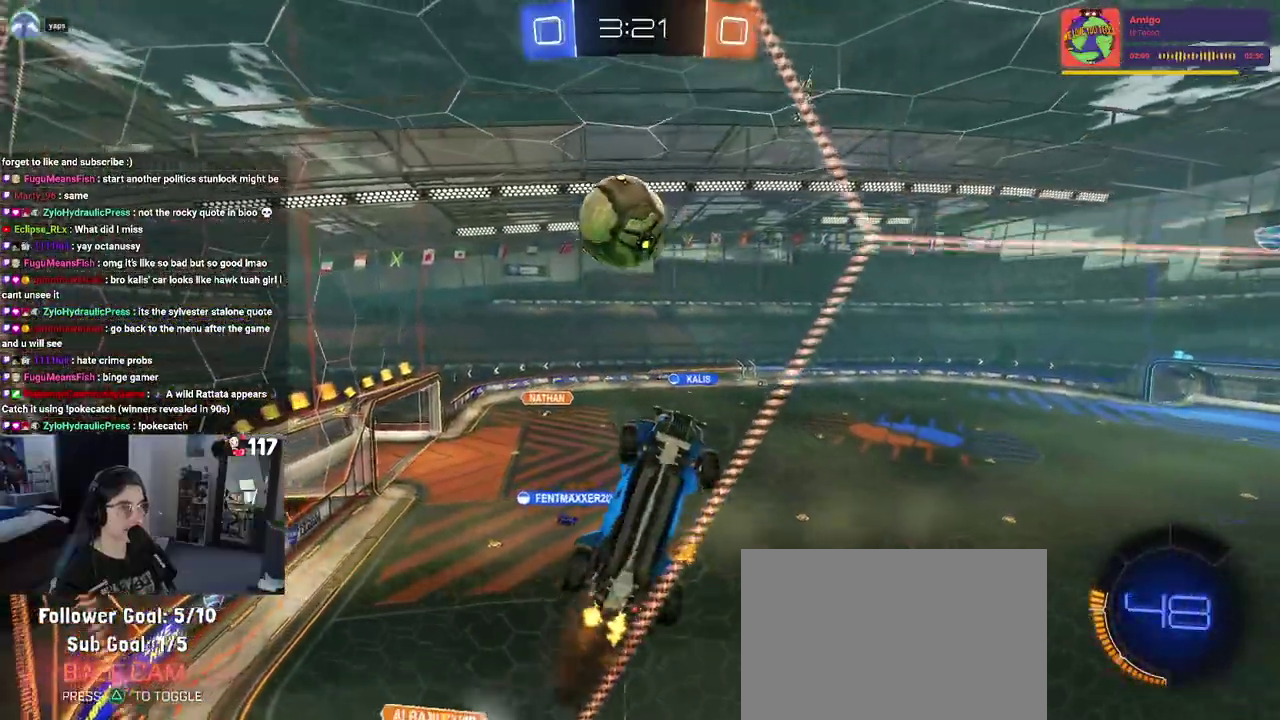
{"buttons": ["L1", "R1", "R2"], "left_stick": "up-left", "right_stick": "center", "events": [[100, "left_stick", "up-right"], [117, "L1", "down"], [150, "R1", "down"], [300, "left_stick", "up"], [433, "left_stick", "left"], [500, "left_stick", "up-left"]]}
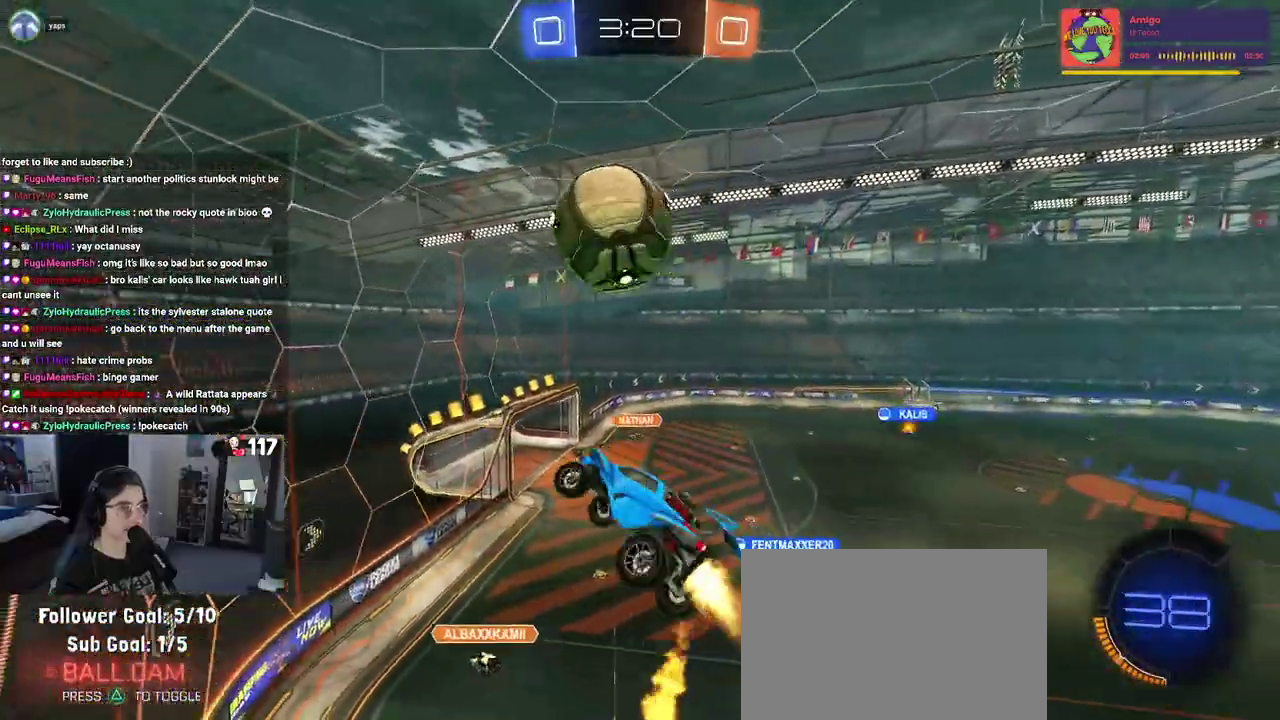
{"buttons": ["R2"], "left_stick": "center", "right_stick": "center"}
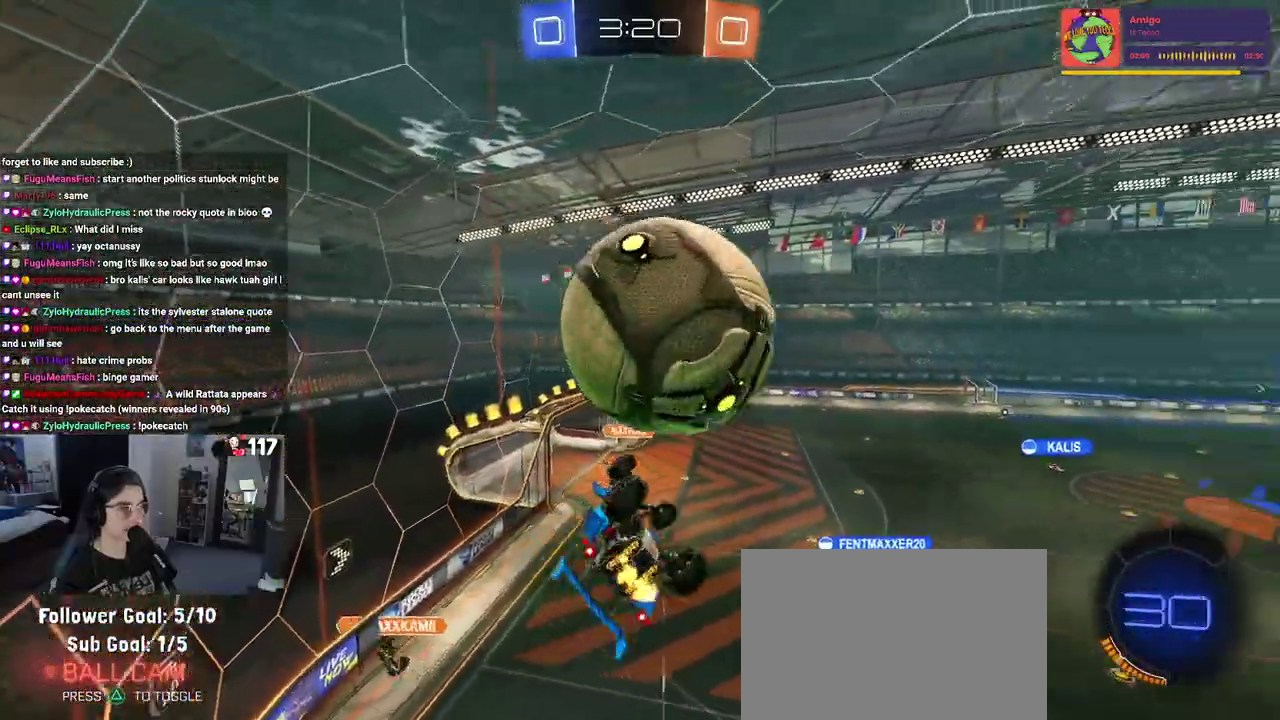
{"buttons": ["L1", "R2"], "left_stick": "up-right", "right_stick": "center"}
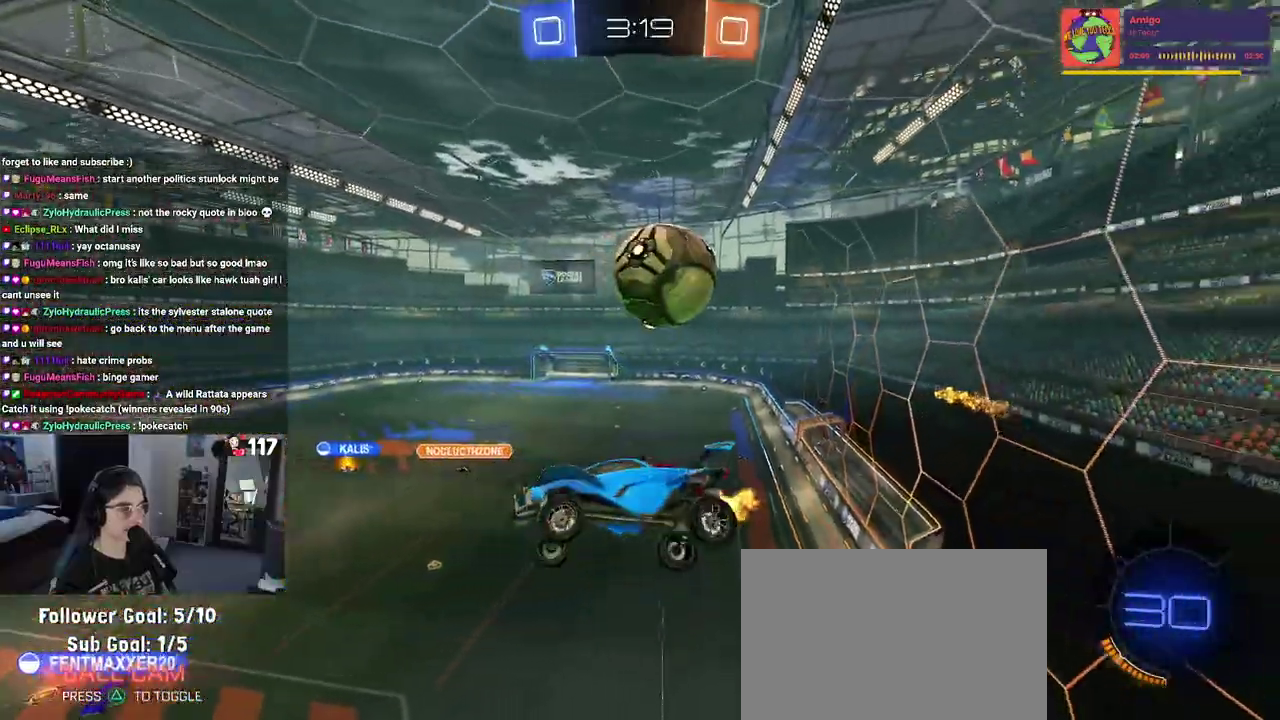
{"buttons": ["SQUARE"], "left_stick": "up-right", "right_stick": "center", "events": [[100, "left_stick", "up"], [117, "L1", "up"], [150, "R2", "up"], [200, "left_stick", "up-right"], [283, "SQUARE", "down"], [283, "left_stick", "right"], [400, "left_stick", "up-right"]]}
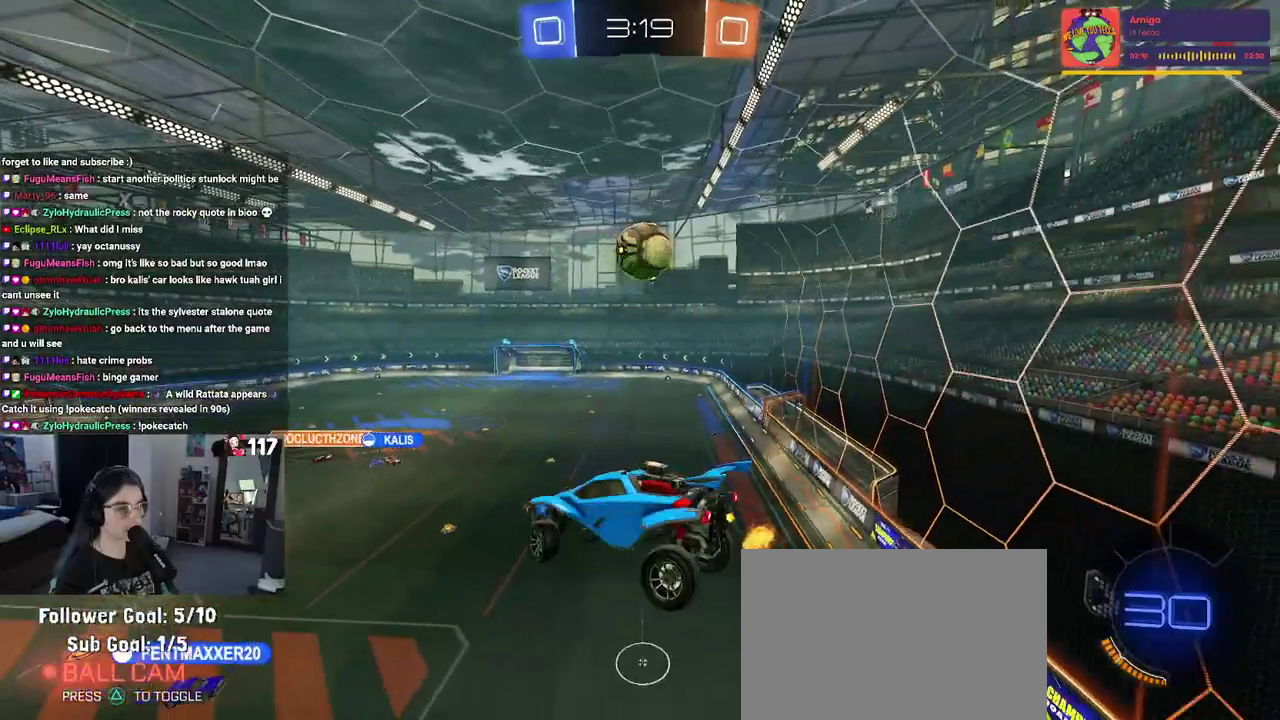
{"buttons": ["R2"], "left_stick": "center", "right_stick": "center"}
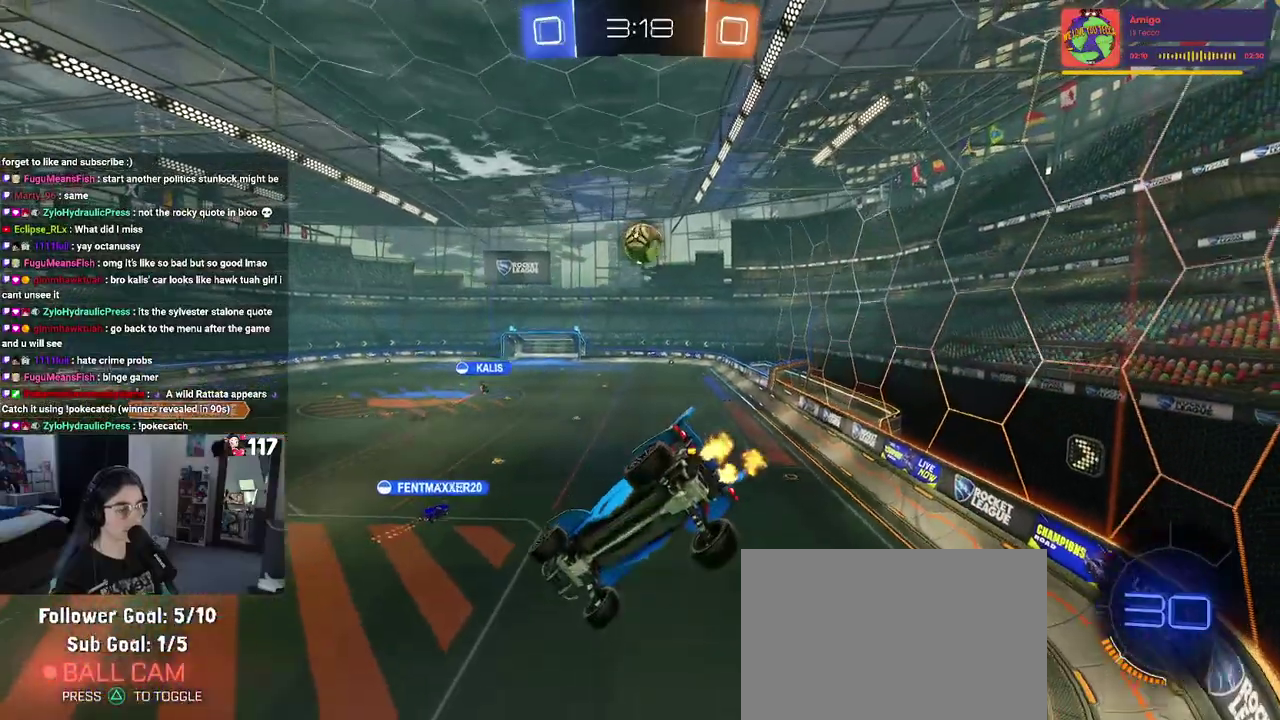
{"buttons": ["R2"], "left_stick": "center", "right_stick": "center"}
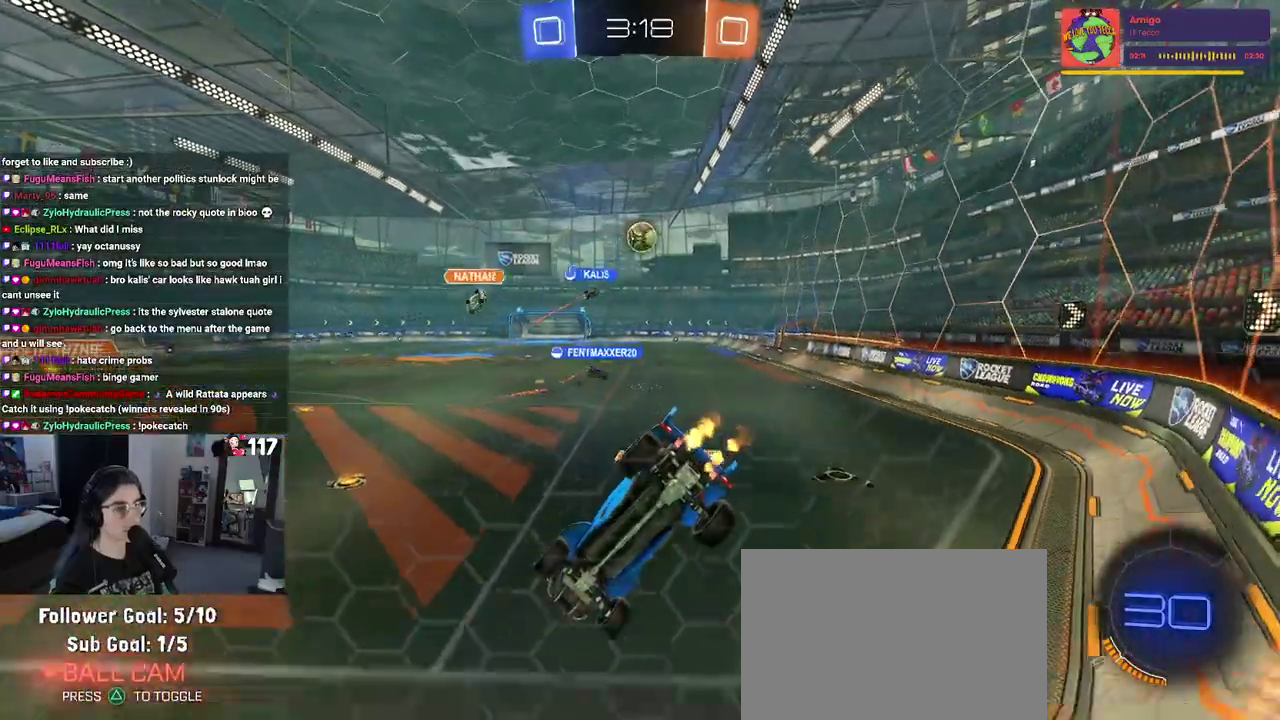
{"buttons": ["R2"], "left_stick": "center", "right_stick": "center"}
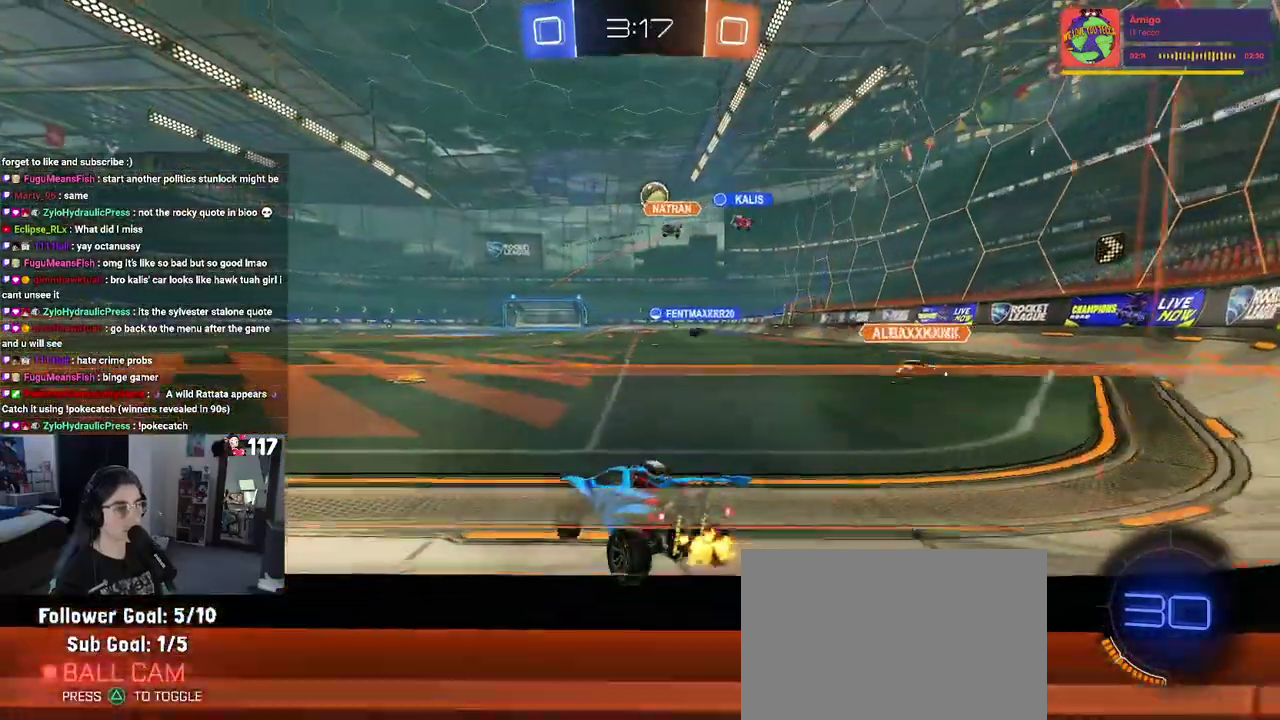
{"buttons": ["R1", "R2"], "left_stick": "center", "right_stick": "center"}
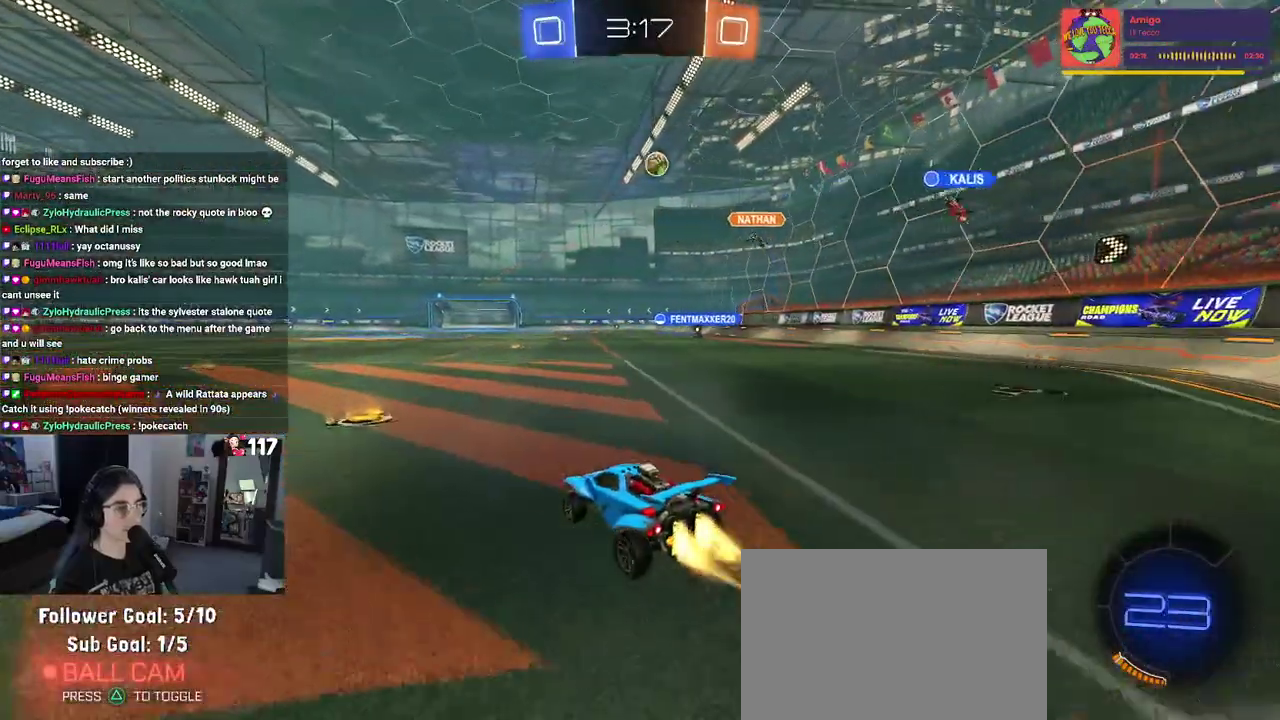
{"buttons": ["SQUARE", "R1", "R2"], "left_stick": "down", "right_stick": "center"}